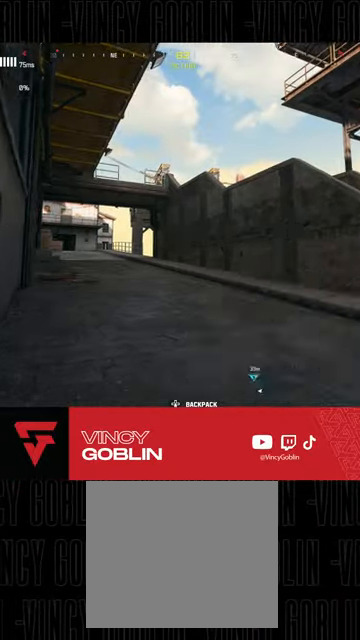
Gameplay with a controller (PlayStation layout); each line is a JSON object with the inputs held at the frame after it. "events" lists button and stick changes between this image and that frame as [ms after this image, input, new state], when the widget could be followed in between. Not read: R2.
{"buttons": [], "left_stick": "up", "right_stick": "center", "events": [[33, "right_stick", "right"], [67, "left_stick", "down"], [267, "right_stick", "center"], [300, "left_stick", "center"], [367, "left_stick", "up"]]}
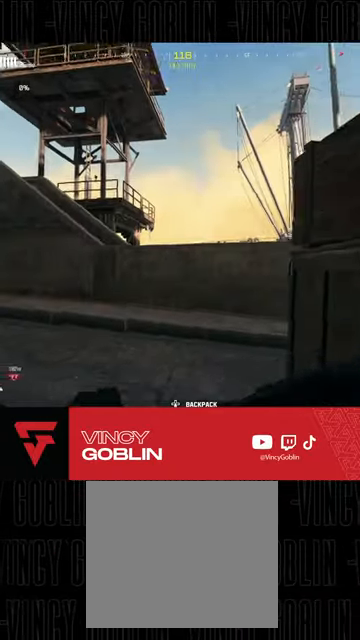
{"buttons": [], "left_stick": "down-left", "right_stick": "center", "events": [[33, "right_stick", "left"], [67, "left_stick", "center"], [133, "left_stick", "down"], [200, "left_stick", "down-left"], [233, "right_stick", "center"]]}
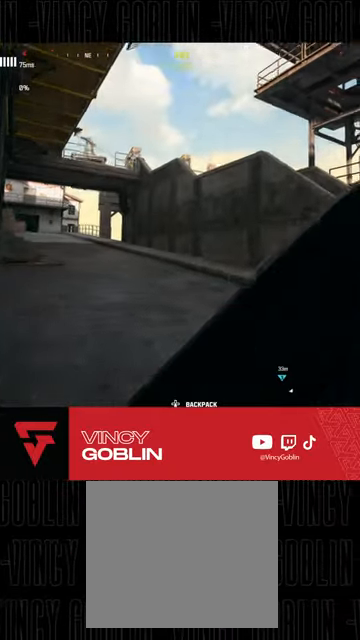
{"buttons": [], "left_stick": "center", "right_stick": "right", "events": [[233, "left_stick", "center"], [467, "right_stick", "right"]]}
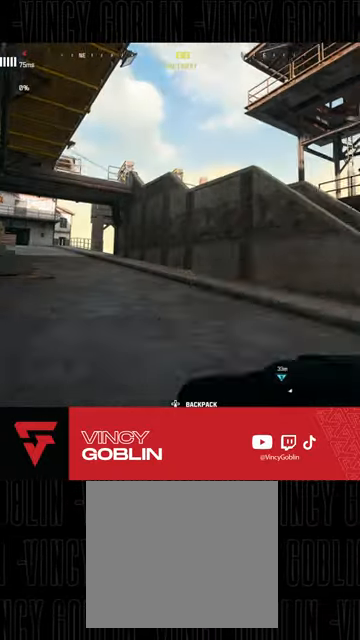
{"buttons": [], "left_stick": "up", "right_stick": "right", "events": [[233, "right_stick", "center"], [300, "left_stick", "up"], [333, "right_stick", "right"], [367, "L3", "down"], [467, "L3", "up"]]}
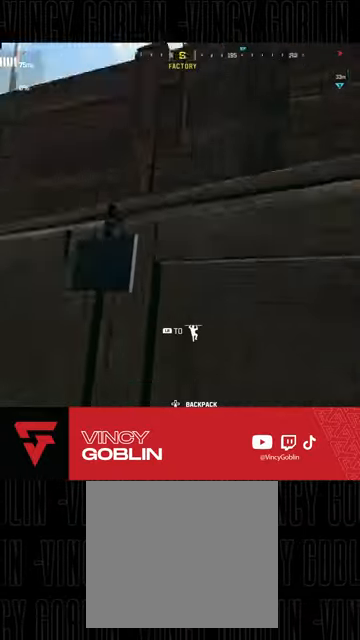
{"buttons": [], "left_stick": "up", "right_stick": "center", "events": [[33, "L1", "down"], [67, "right_stick", "center"], [133, "L1", "up"], [167, "L1", "down"], [233, "right_stick", "right"], [267, "L1", "up"], [333, "L1", "down"], [333, "right_stick", "center"], [467, "L1", "up"]]}
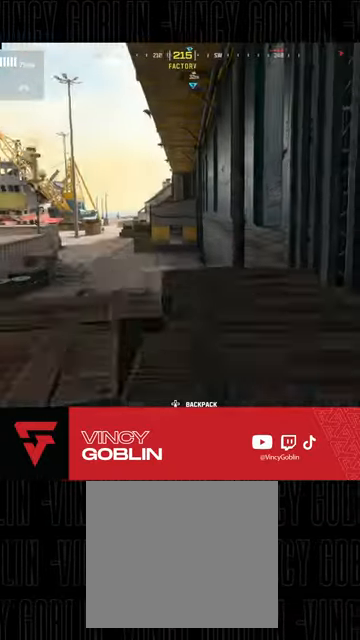
{"buttons": [], "left_stick": "up", "right_stick": "center", "events": [[33, "right_stick", "down"], [467, "right_stick", "center"]]}
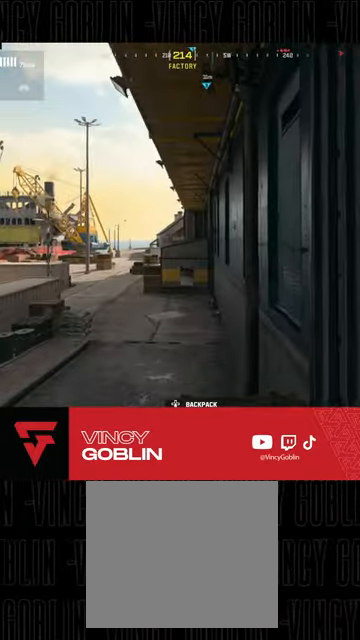
{"buttons": ["L1"], "left_stick": "down-left", "right_stick": "center", "events": [[100, "left_stick", "center"], [167, "left_stick", "down-left"], [200, "TRIANGLE", "down"], [267, "TRIANGLE", "up"], [467, "L1", "down"]]}
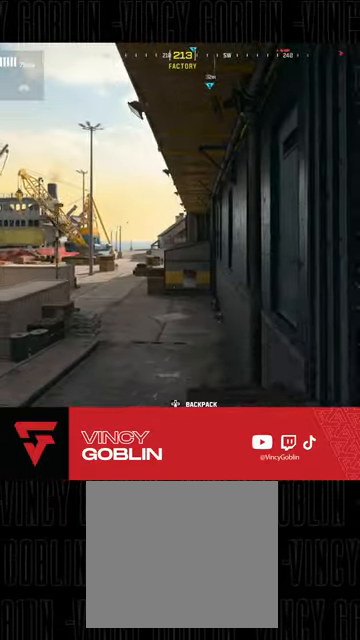
{"buttons": [], "left_stick": "down-left", "right_stick": "left", "events": [[133, "L1", "up"], [367, "right_stick", "left"]]}
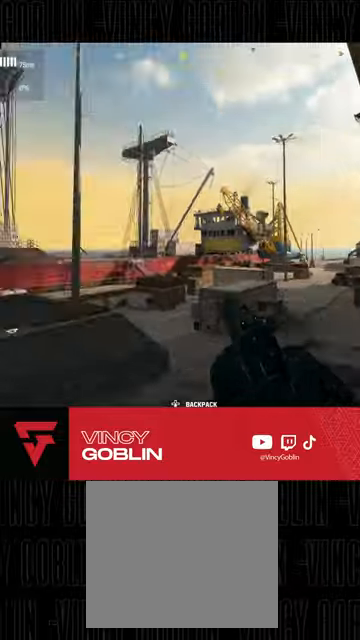
{"buttons": ["L3"], "left_stick": "up", "right_stick": "left", "events": [[33, "left_stick", "up-left"], [100, "L3", "down"], [200, "L3", "up"], [300, "L3", "down"], [300, "right_stick", "center"], [333, "left_stick", "up"], [367, "L3", "up"], [433, "L3", "down"], [467, "right_stick", "left"]]}
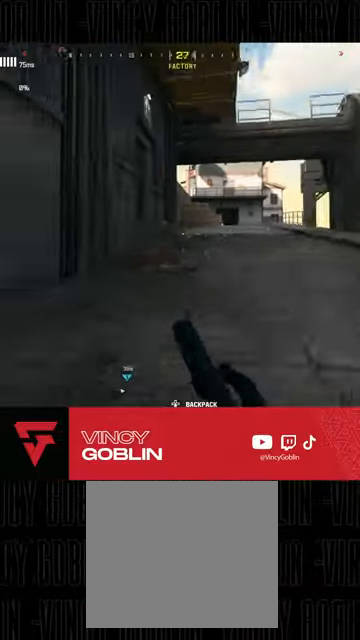
{"buttons": ["L1"], "left_stick": "up", "right_stick": "center", "events": [[33, "L3", "up"], [33, "right_stick", "center"], [100, "L3", "down"], [200, "L3", "up"], [300, "L3", "down"], [300, "right_stick", "right"], [367, "L3", "up"], [433, "right_stick", "center"], [500, "L1", "down"]]}
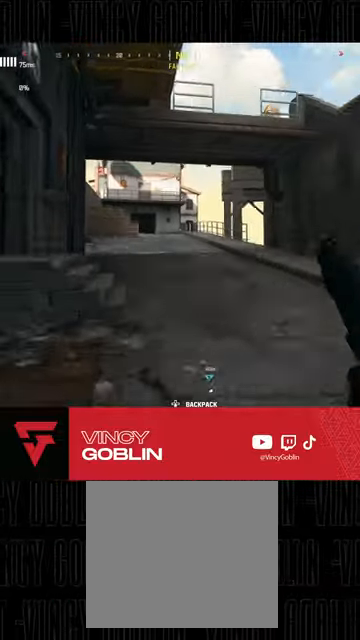
{"buttons": [], "left_stick": "up", "right_stick": "center", "events": [[100, "L1", "up"], [200, "L3", "down"], [200, "right_stick", "left"], [300, "L3", "up"], [333, "right_stick", "center"], [400, "L3", "down"], [433, "TRIANGLE", "down"], [467, "L3", "up"], [500, "TRIANGLE", "up"]]}
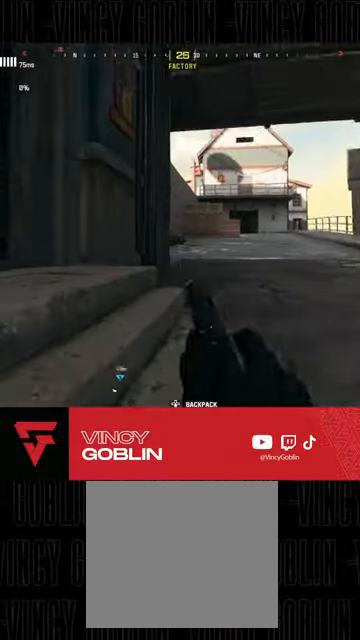
{"buttons": ["L3"], "left_stick": "up-right", "right_stick": "center", "events": [[133, "right_stick", "left"], [367, "left_stick", "up-right"], [367, "right_stick", "center"], [433, "L3", "down"]]}
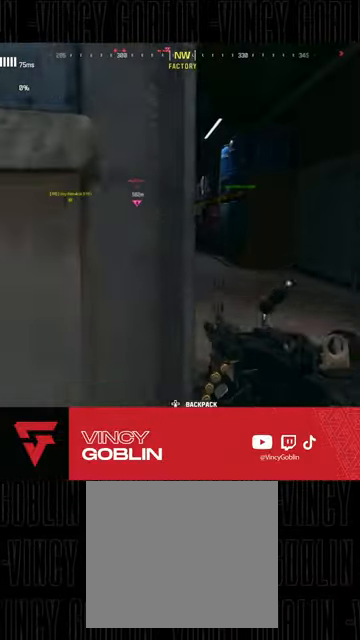
{"buttons": [], "left_stick": "up-right", "right_stick": "center", "events": [[33, "L3", "up"], [200, "right_stick", "left"], [233, "L3", "down"], [367, "L3", "up"], [367, "right_stick", "center"]]}
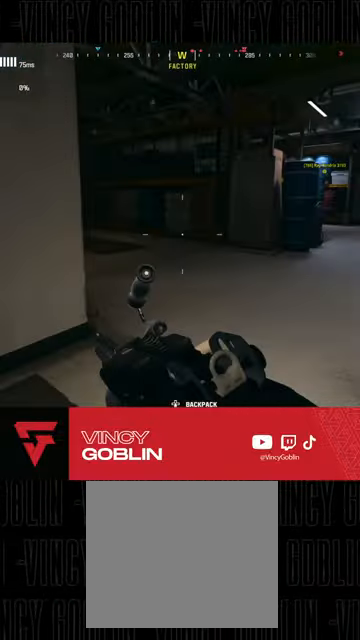
{"buttons": [], "left_stick": "right", "right_stick": "center", "events": [[33, "right_stick", "left"], [100, "L1", "down"], [200, "L1", "up"], [200, "left_stick", "right"], [200, "right_stick", "center"]]}
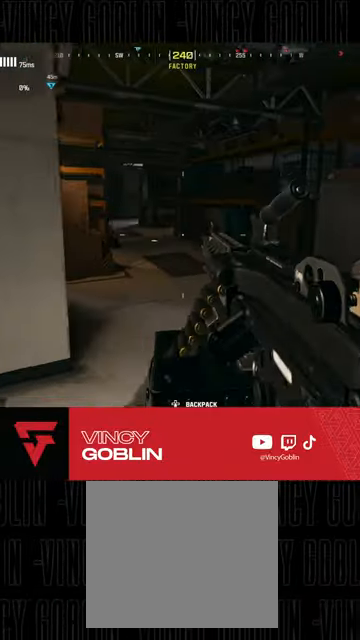
{"buttons": [], "left_stick": "right", "right_stick": "center", "events": []}
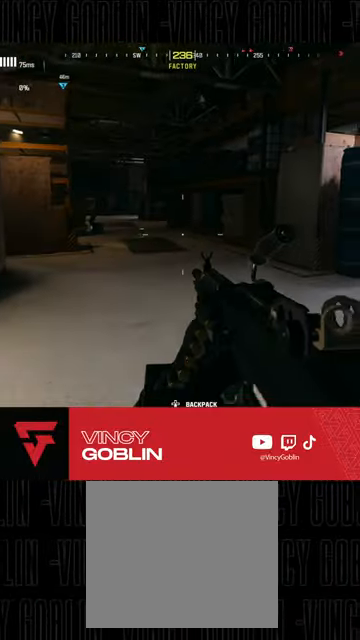
{"buttons": [], "left_stick": "up-right", "right_stick": "center", "events": [[100, "left_stick", "up-right"]]}
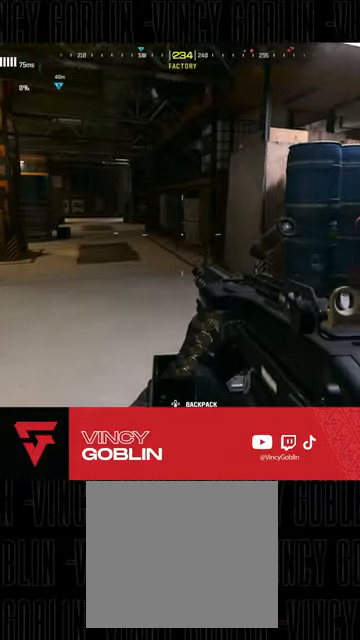
{"buttons": [], "left_stick": "up-right", "right_stick": "center", "events": []}
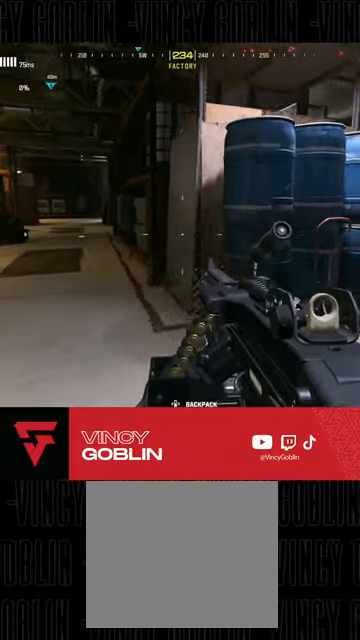
{"buttons": ["L1"], "left_stick": "up-right", "right_stick": "right", "events": [[333, "right_stick", "right"], [400, "L1", "down"]]}
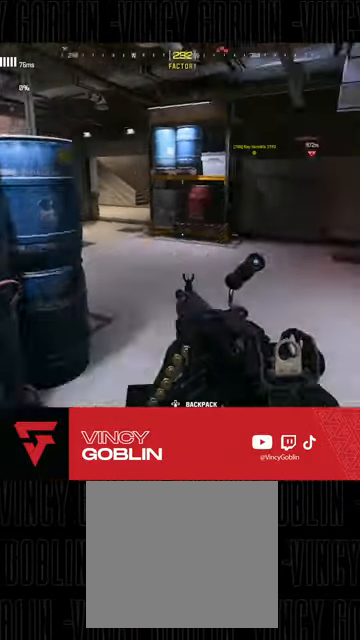
{"buttons": ["L3"], "left_stick": "up-right", "right_stick": "center", "events": [[33, "L1", "up"], [67, "right_stick", "center"], [100, "L3", "down"], [200, "right_stick", "left"], [233, "L3", "up"], [300, "L3", "down"], [367, "L3", "up"], [400, "right_stick", "center"], [433, "L3", "down"]]}
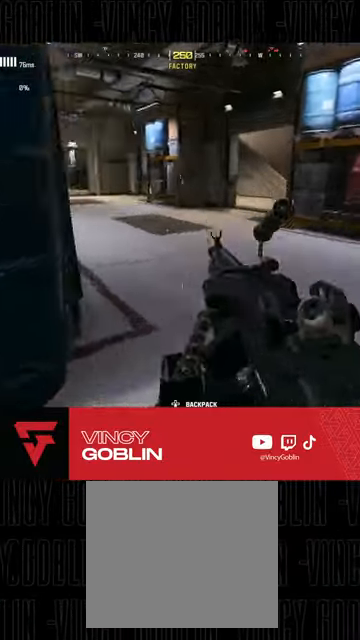
{"buttons": [], "left_stick": "up-right", "right_stick": "center", "events": [[33, "L3", "up"], [100, "L3", "down"], [133, "TRIANGLE", "down"], [200, "L3", "up"], [200, "TRIANGLE", "up"], [267, "L3", "down"], [267, "TRIANGLE", "down"], [333, "TRIANGLE", "up"], [367, "L3", "up"], [400, "TRIANGLE", "down"], [467, "TRIANGLE", "up"]]}
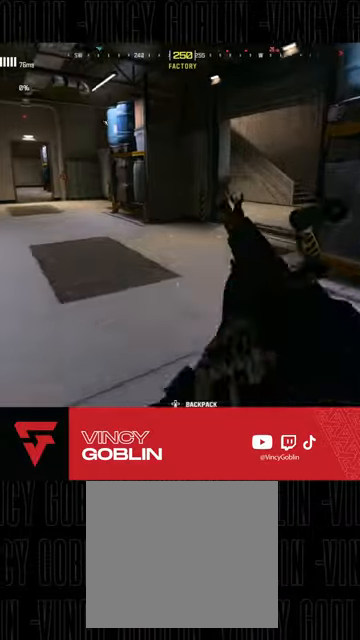
{"buttons": [], "left_stick": "up-right", "right_stick": "right", "events": [[167, "L3", "down"], [167, "right_stick", "right"], [267, "L3", "up"], [267, "right_stick", "center"], [367, "L3", "down"], [367, "R3", "down"], [467, "L3", "up"], [467, "R3", "up"], [500, "right_stick", "right"]]}
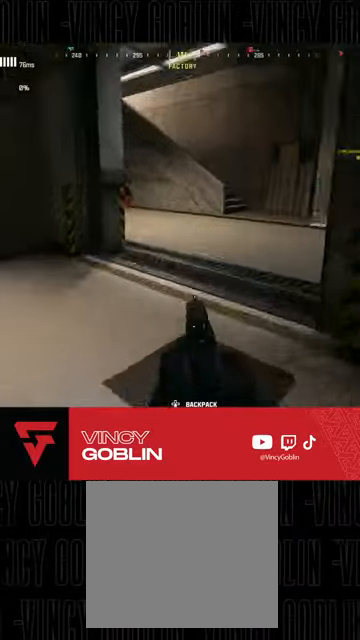
{"buttons": [], "left_stick": "up", "right_stick": "left", "events": [[133, "L3", "down"], [167, "right_stick", "center"], [233, "L3", "up"], [233, "left_stick", "up"], [300, "L3", "down"], [467, "L3", "up"], [467, "right_stick", "left"]]}
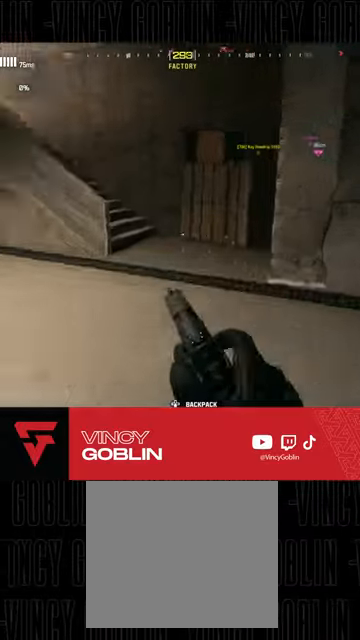
{"buttons": [], "left_stick": "left", "right_stick": "left", "events": [[67, "L1", "down"], [67, "left_stick", "up-right"], [200, "L1", "up"], [200, "left_stick", "right"], [200, "right_stick", "center"], [433, "left_stick", "center"], [500, "left_stick", "left"], [500, "right_stick", "left"]]}
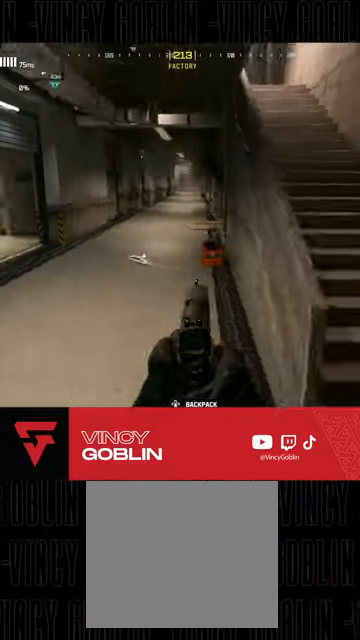
{"buttons": [], "left_stick": "up", "right_stick": "center", "events": [[33, "left_stick", "up-left"], [100, "L3", "down"], [167, "right_stick", "center"], [200, "left_stick", "up"], [300, "right_stick", "right"], [333, "L3", "up"], [400, "L3", "down"], [400, "right_stick", "center"], [500, "L3", "up"]]}
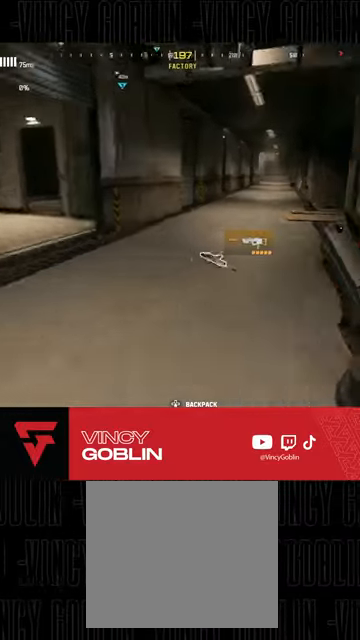
{"buttons": [], "left_stick": "left", "right_stick": "center", "events": [[67, "L3", "down"], [67, "right_stick", "right"], [200, "L3", "up"], [233, "right_stick", "center"], [333, "SQUARE", "down"], [400, "SQUARE", "up"], [433, "left_stick", "left"]]}
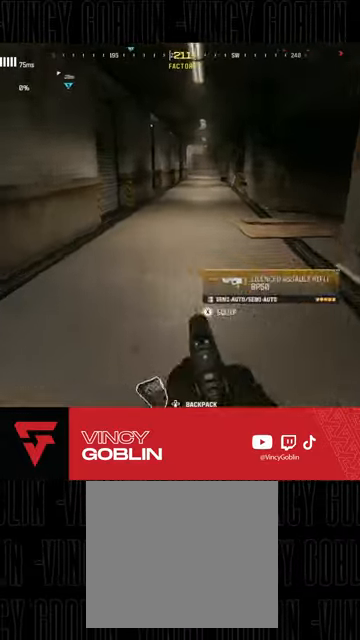
{"buttons": [], "left_stick": "up", "right_stick": "center", "events": [[33, "right_stick", "left"], [133, "left_stick", "up-left"], [200, "L3", "down"], [233, "left_stick", "up"], [267, "right_stick", "center"], [300, "L3", "up"], [367, "L3", "down"], [433, "L3", "up"]]}
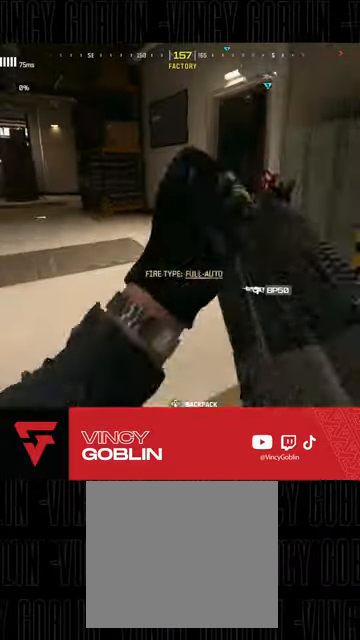
{"buttons": ["L1"], "left_stick": "up-right", "right_stick": "right", "events": [[33, "L3", "down"], [133, "L3", "up"], [167, "right_stick", "right"], [233, "L3", "down"], [267, "R3", "down"], [267, "right_stick", "center"], [400, "L3", "up"], [433, "R3", "up"], [433, "right_stick", "right"], [467, "L1", "down"], [467, "left_stick", "up-right"]]}
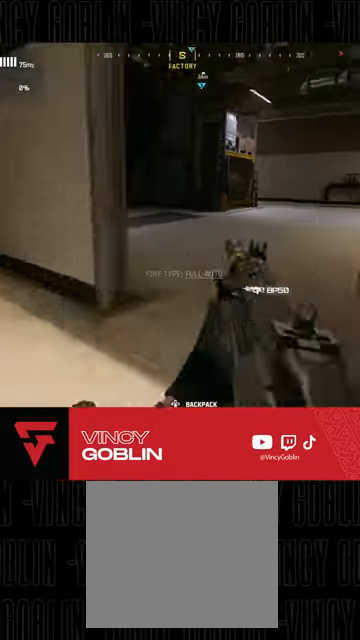
{"buttons": [], "left_stick": "up", "right_stick": "right", "events": [[100, "L1", "up"], [100, "right_stick", "center"], [167, "L3", "down"], [267, "L3", "up"], [267, "left_stick", "up"], [267, "right_stick", "left"], [367, "L3", "down"], [433, "right_stick", "center"], [467, "L3", "up"], [500, "right_stick", "right"]]}
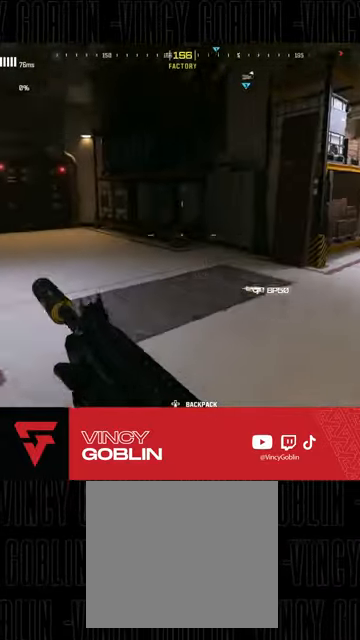
{"buttons": [], "left_stick": "center", "right_stick": "right", "events": [[167, "L1", "down"], [167, "left_stick", "up-left"], [267, "L1", "up"], [267, "right_stick", "center"], [333, "left_stick", "center"], [433, "right_stick", "right"]]}